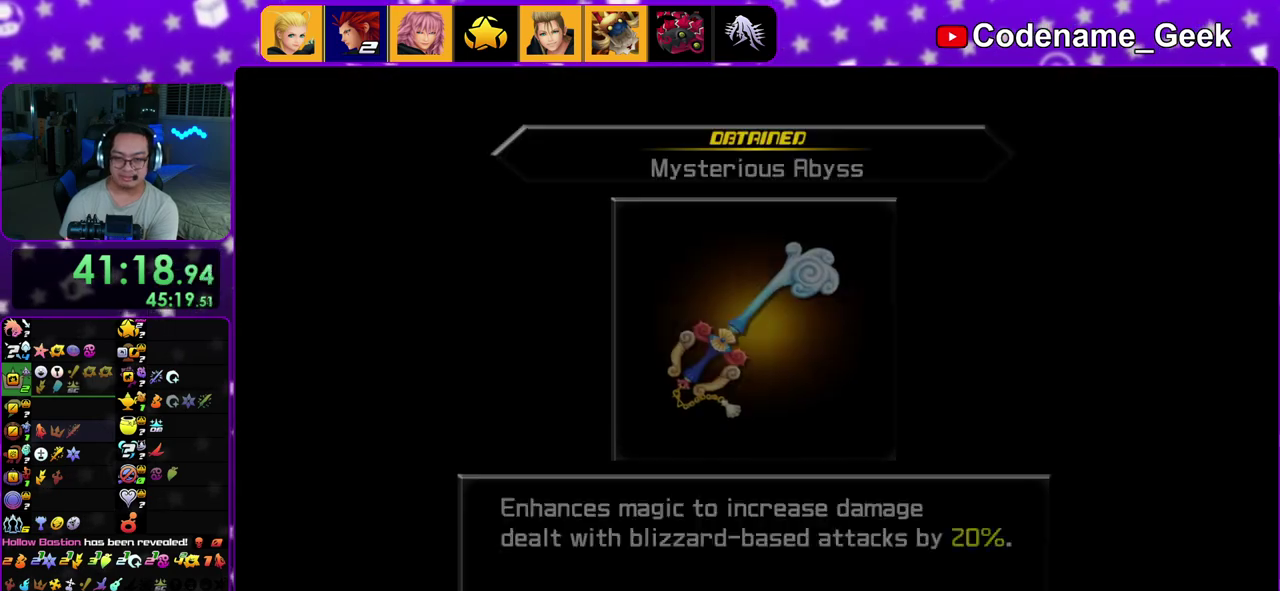
Gameplay with a controller (Nintendo layout); each line is a JSON object with the inputs held at the frame after it (dt_ms = milliseconds from this image to that frame). "events" lists button and stick changes between this image and that frame as [ms after this image, input, new state], when the widget could be followed in between. This overlay highlights the sticks when they move; stick clicks (L3 R3) are not distinguishable. Not read: L3 R3.
{"dt_ms": 500, "buttons": [], "left_stick": "up", "right_stick": "center", "events": [[17, "B", "up"], [33, "A", "down"], [100, "A", "up"], [100, "B", "down"], [167, "B", "up"], [233, "B", "down"], [317, "B", "up"], [417, "left_stick", "up"]]}
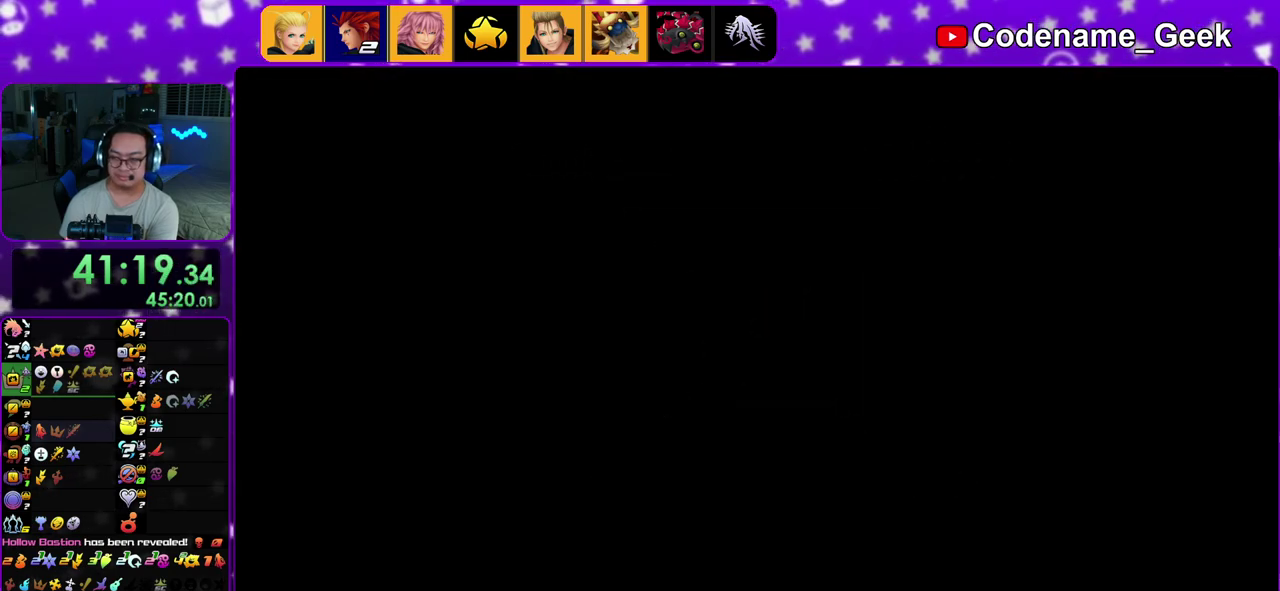
{"dt_ms": 600, "buttons": ["B"], "left_stick": "up", "right_stick": "center", "events": [[150, "B", "down"], [217, "B", "up"], [450, "B", "down"], [500, "B", "up"], [583, "B", "down"]]}
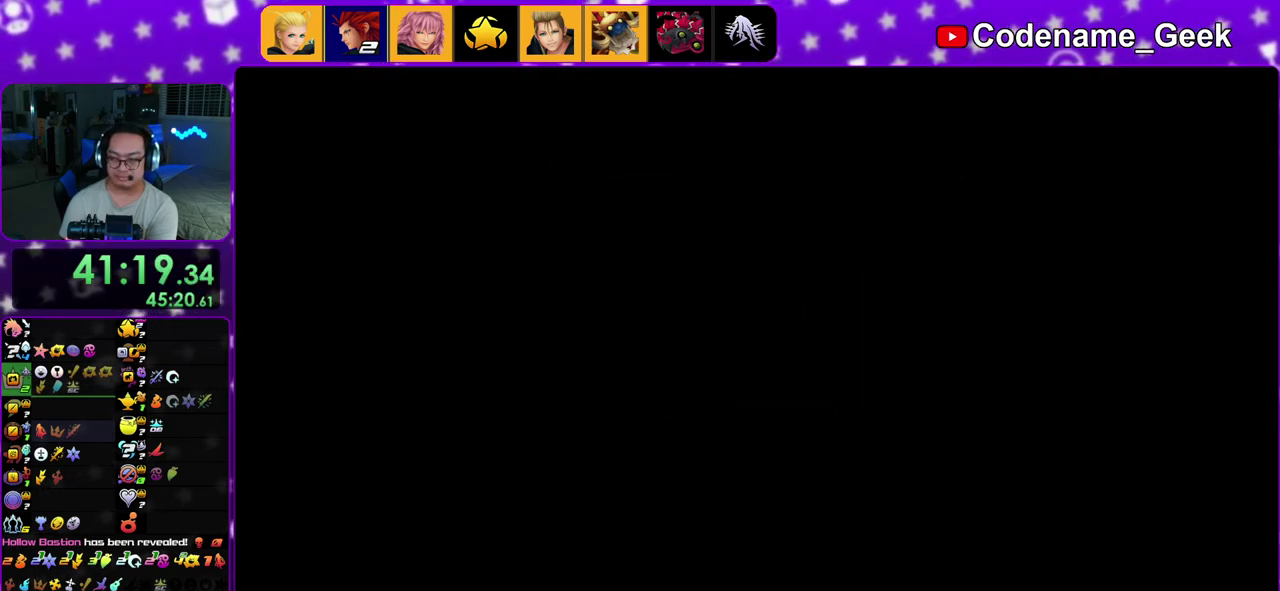
{"dt_ms": 400, "buttons": [], "left_stick": "up", "right_stick": "center", "events": [[67, "B", "up"], [133, "B", "down"], [233, "B", "up"], [300, "B", "down"], [367, "B", "up"]]}
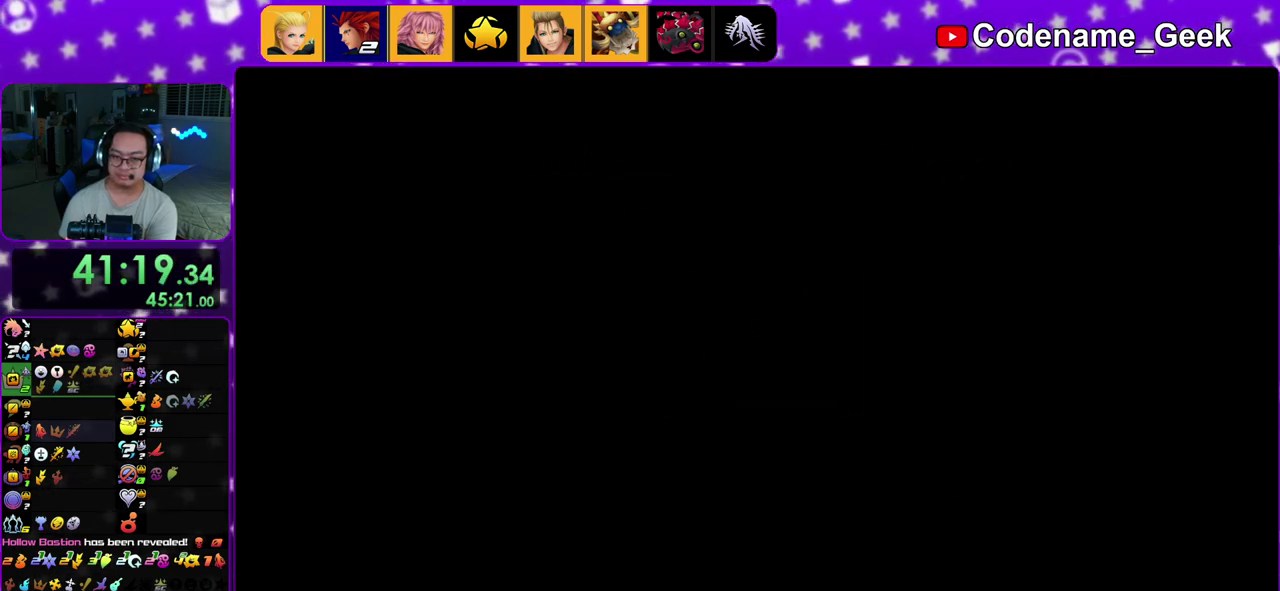
{"dt_ms": 600, "buttons": ["Y"], "left_stick": "up", "right_stick": "center", "events": [[33, "B", "down"], [117, "B", "up"], [200, "B", "down"], [283, "B", "up"], [350, "B", "down"], [433, "B", "up"], [600, "Y", "down"]]}
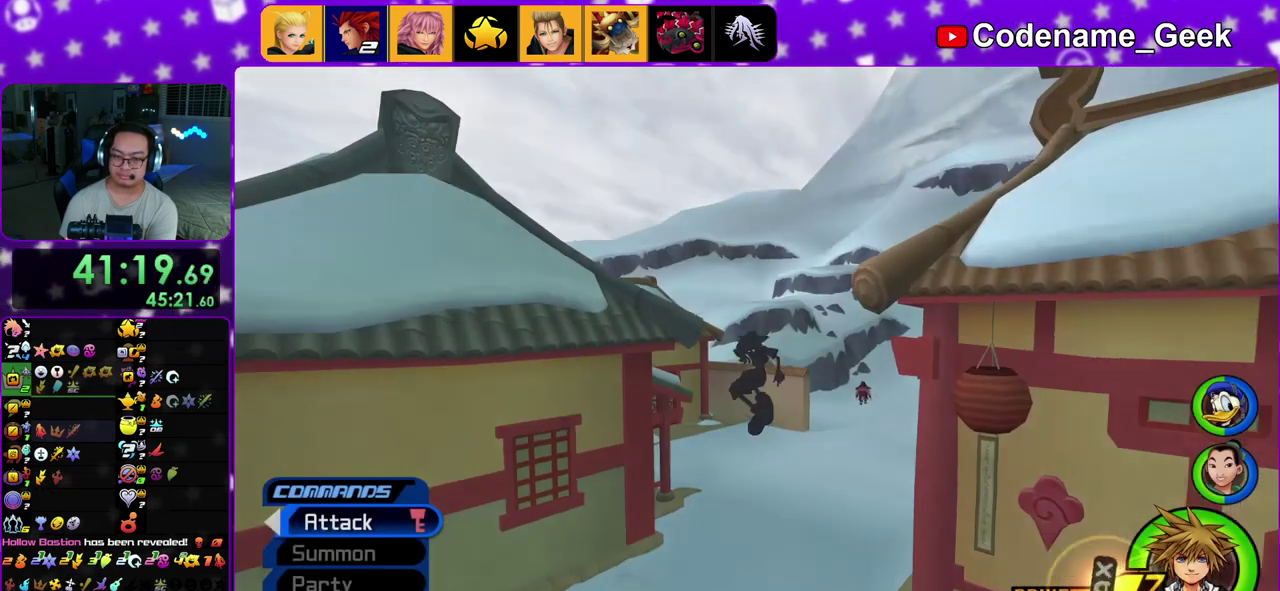
{"dt_ms": 400, "buttons": ["Y"], "left_stick": "up-right", "right_stick": "center", "events": [[67, "left_stick", "up-right"], [150, "right_stick", "right"], [350, "right_stick", "center"]]}
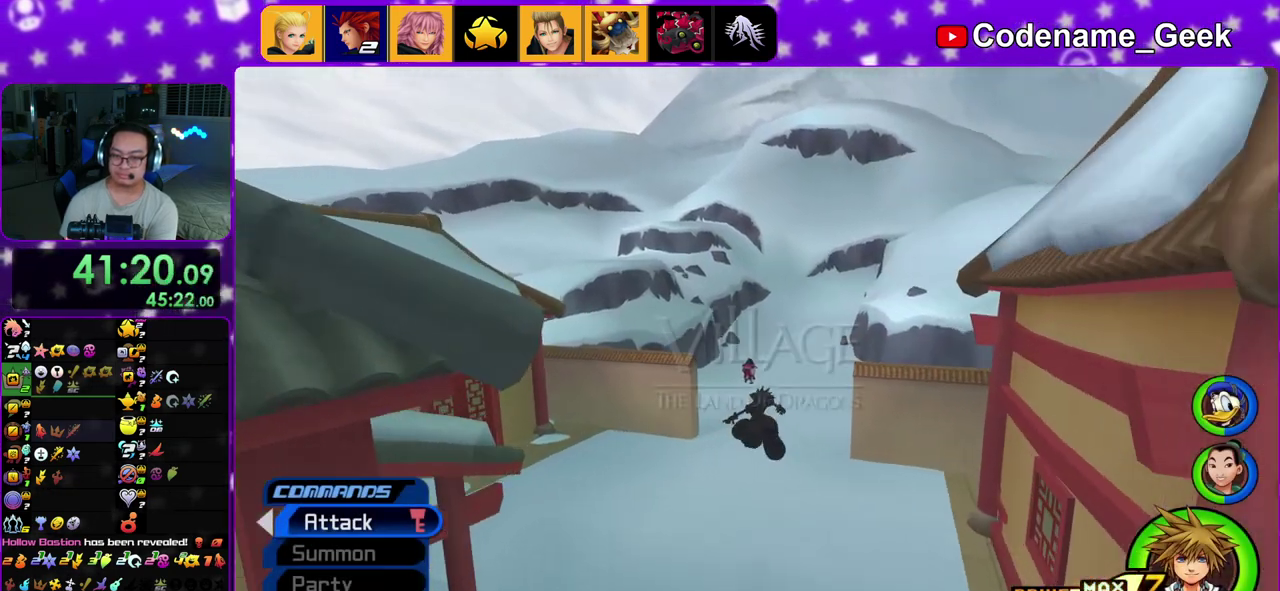
{"dt_ms": 500, "buttons": ["Y"], "left_stick": "up-right", "right_stick": "right"}
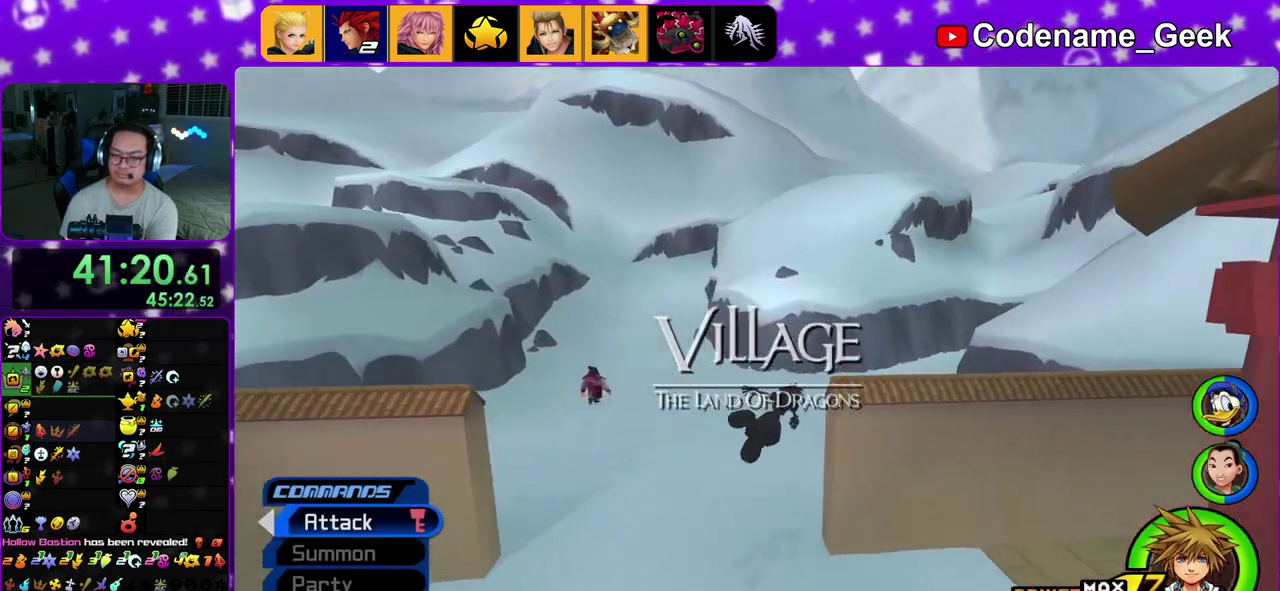
{"dt_ms": 500, "buttons": ["Y"], "left_stick": "up", "right_stick": "center"}
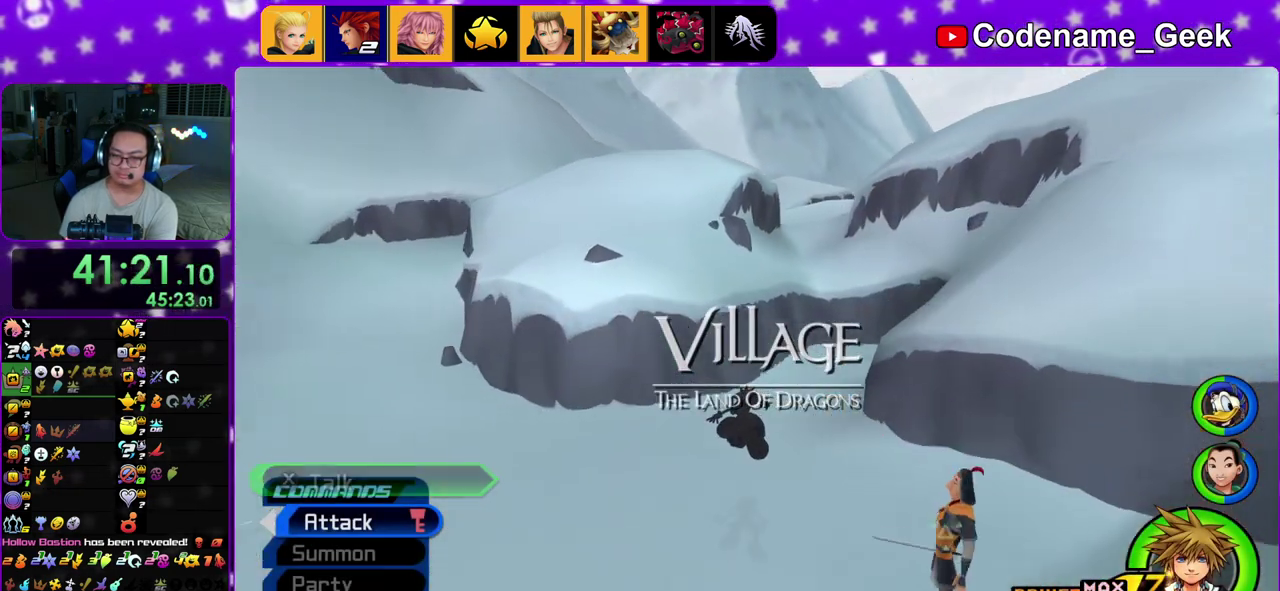
{"dt_ms": 300, "buttons": ["Y"], "left_stick": "up-right", "right_stick": "center", "events": [[117, "right_stick", "right"], [150, "left_stick", "up-right"], [250, "right_stick", "center"]]}
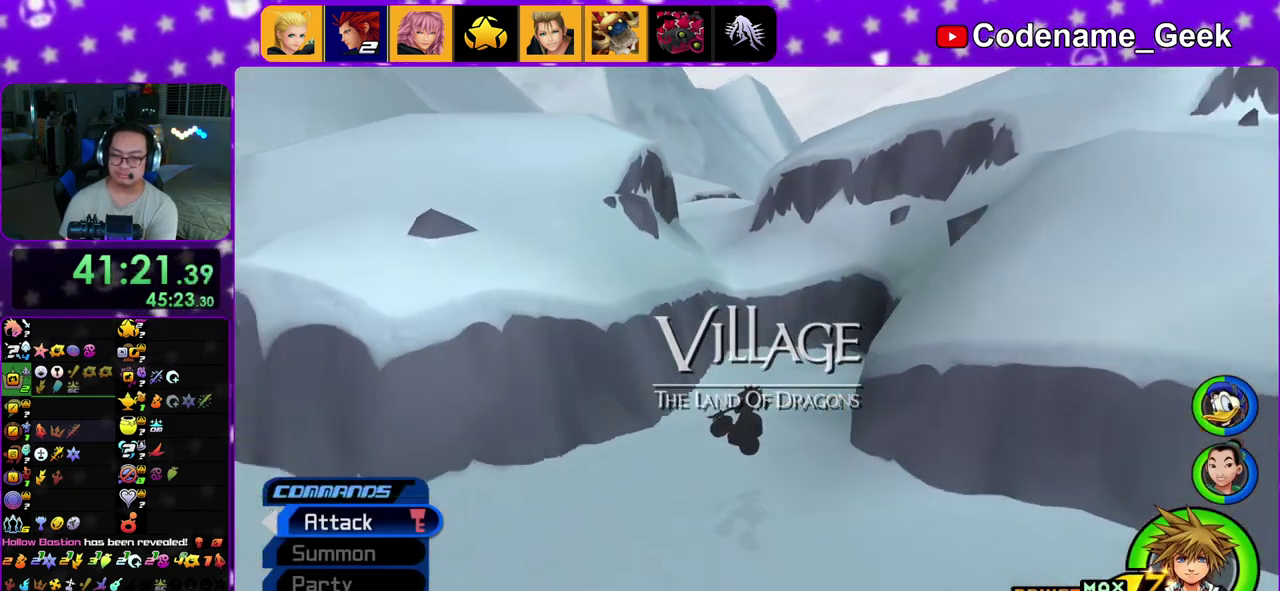
{"dt_ms": 900, "buttons": ["Y"], "left_stick": "up-right", "right_stick": "center", "events": []}
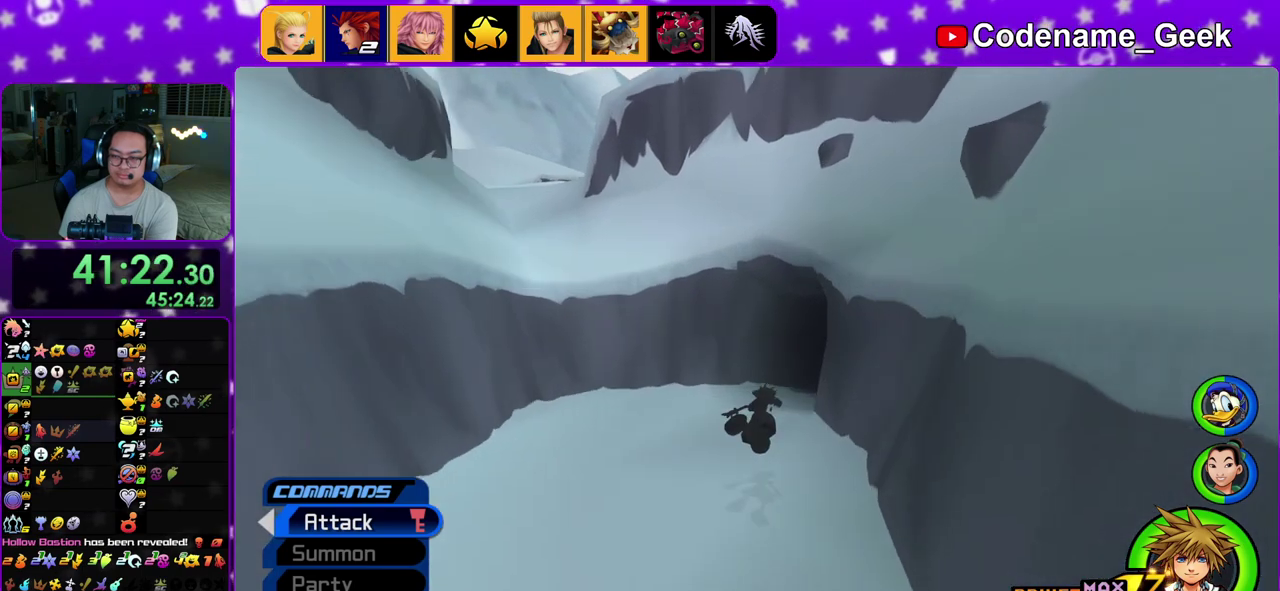
{"dt_ms": 300, "buttons": ["Y"], "left_stick": "up-right", "right_stick": "center", "events": []}
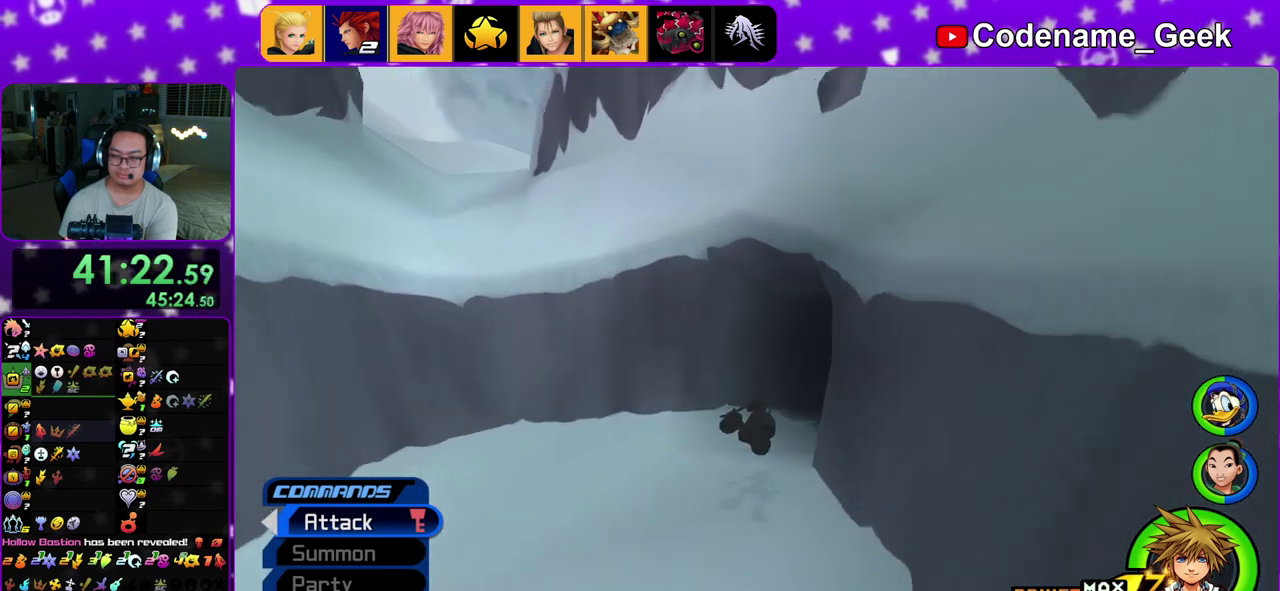
{"dt_ms": 700, "buttons": ["Y"], "left_stick": "up-right", "right_stick": "center", "events": [[217, "right_stick", "down-right"], [417, "right_stick", "center"]]}
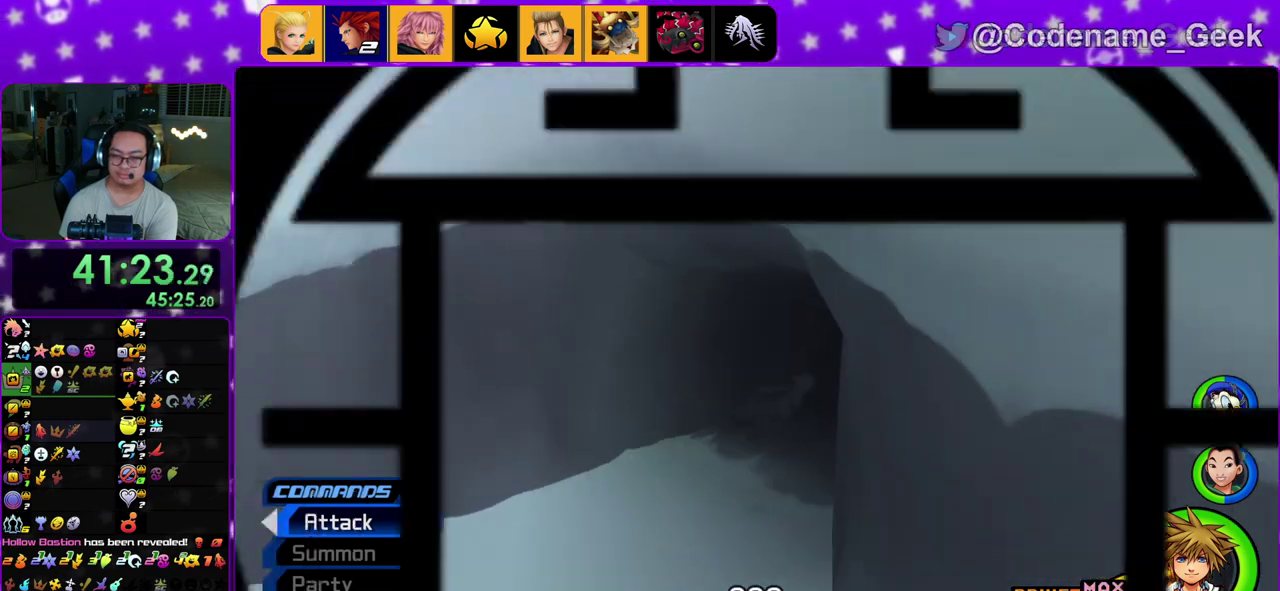
{"dt_ms": 300, "buttons": [], "left_stick": "up-left", "right_stick": "center", "events": [[133, "Y", "up"], [200, "left_stick", "up"], [283, "left_stick", "up-left"]]}
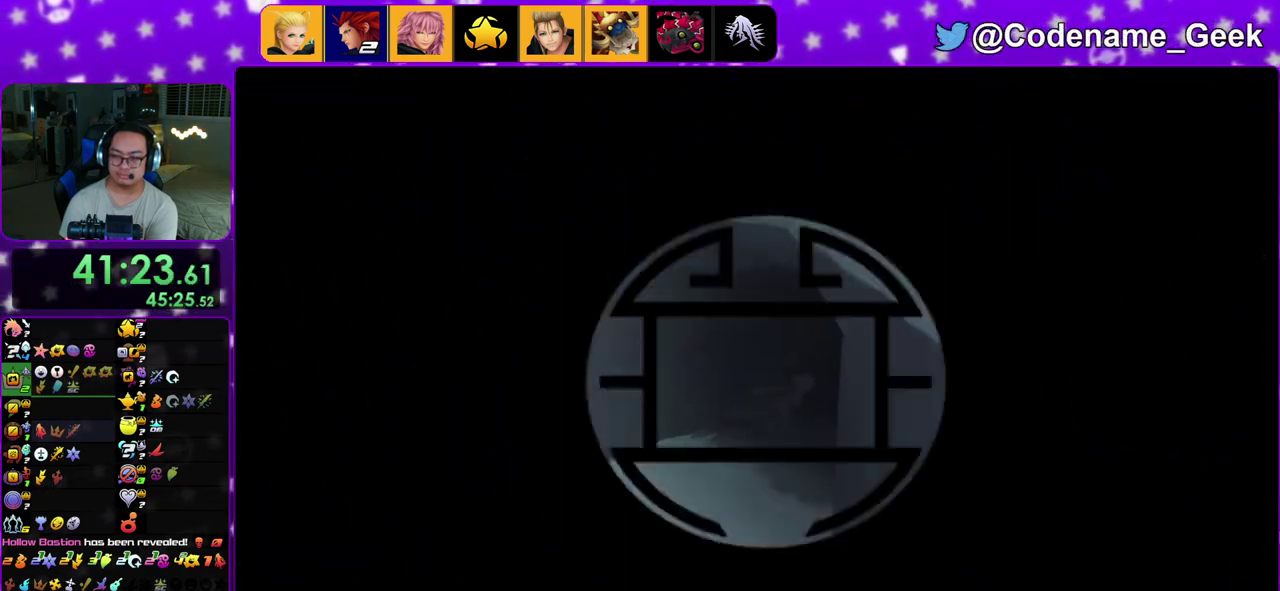
{"dt_ms": 500, "buttons": [], "left_stick": "up-right", "right_stick": "center", "events": [[100, "left_stick", "up-right"], [167, "left_stick", "up"], [317, "left_stick", "up-right"], [400, "left_stick", "up-left"], [500, "left_stick", "up-right"]]}
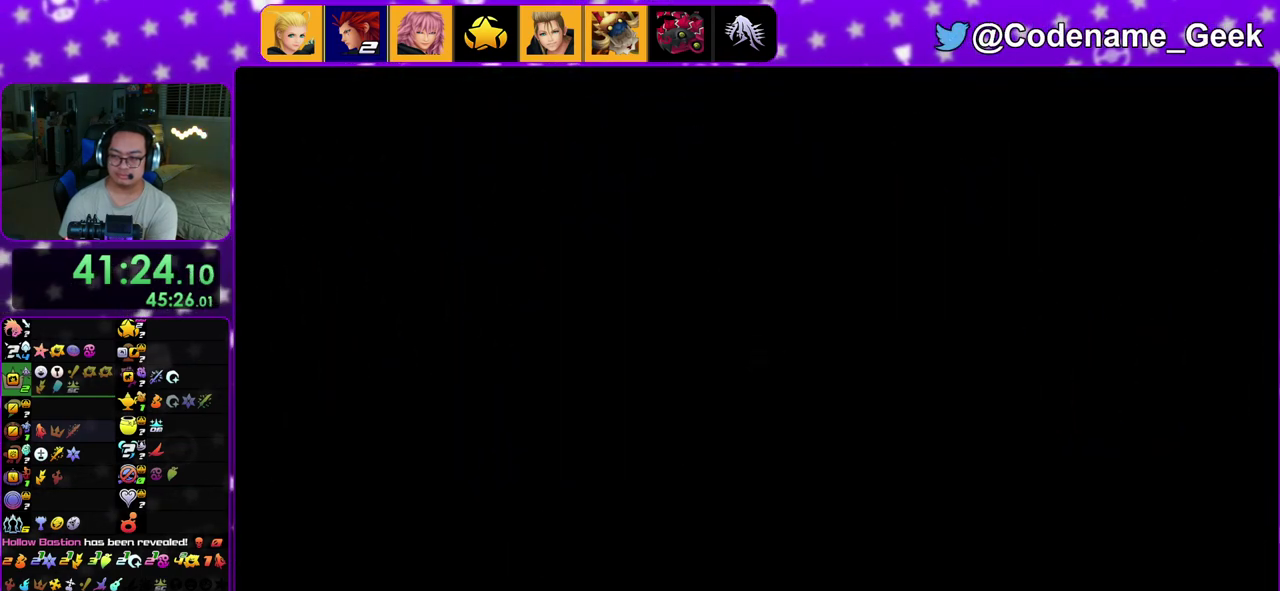
{"dt_ms": 500, "buttons": [], "left_stick": "up-right", "right_stick": "center", "events": [[100, "left_stick", "up-left"], [200, "left_stick", "up-right"], [267, "left_stick", "up"], [383, "B", "down"], [450, "B", "up"], [467, "left_stick", "up-right"]]}
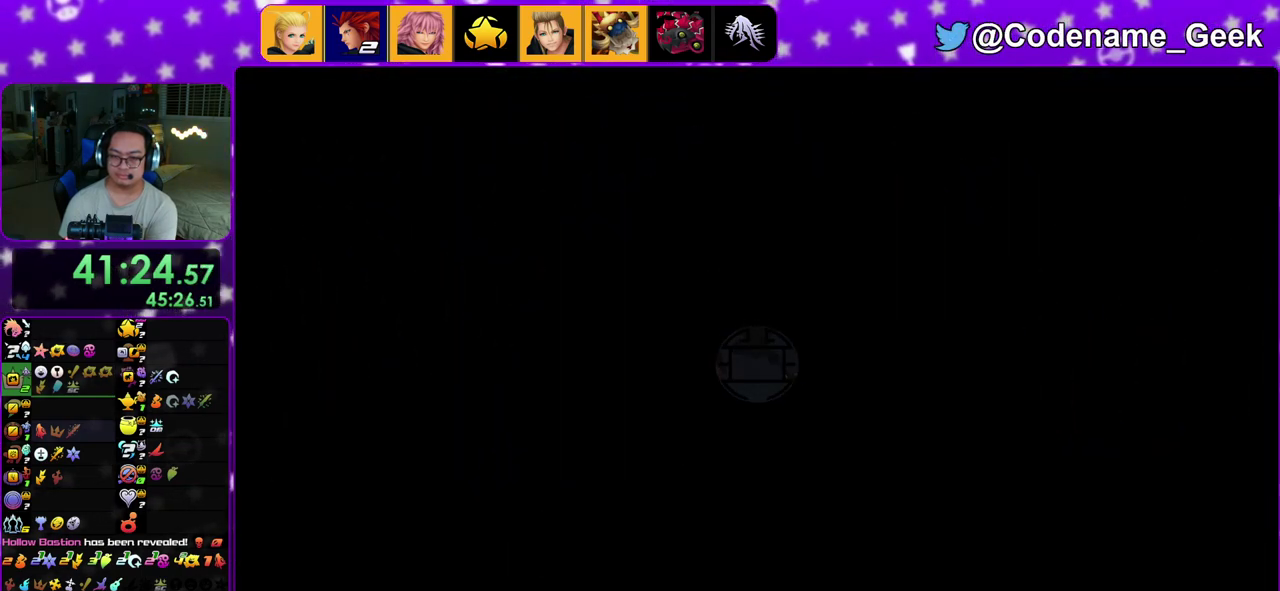
{"dt_ms": 500, "buttons": ["Y"], "left_stick": "up-right", "right_stick": "center", "events": [[33, "B", "down"], [150, "B", "up"], [183, "Y", "down"]]}
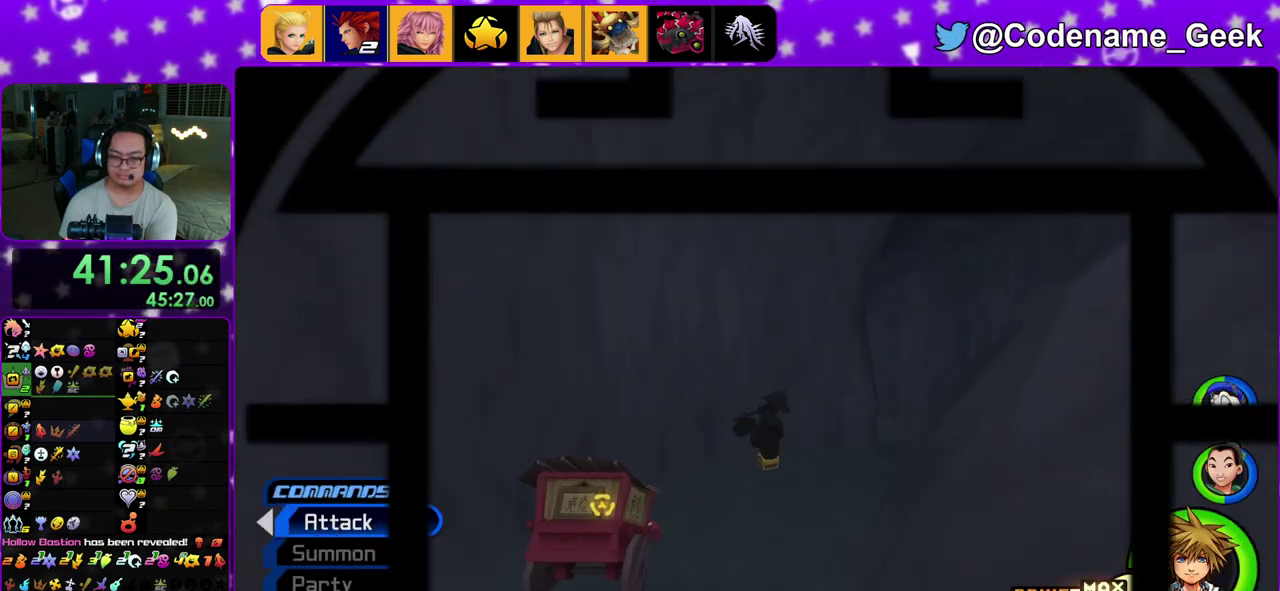
{"dt_ms": 500, "buttons": [], "left_stick": "up-right", "right_stick": "center", "events": [[83, "Y", "up"]]}
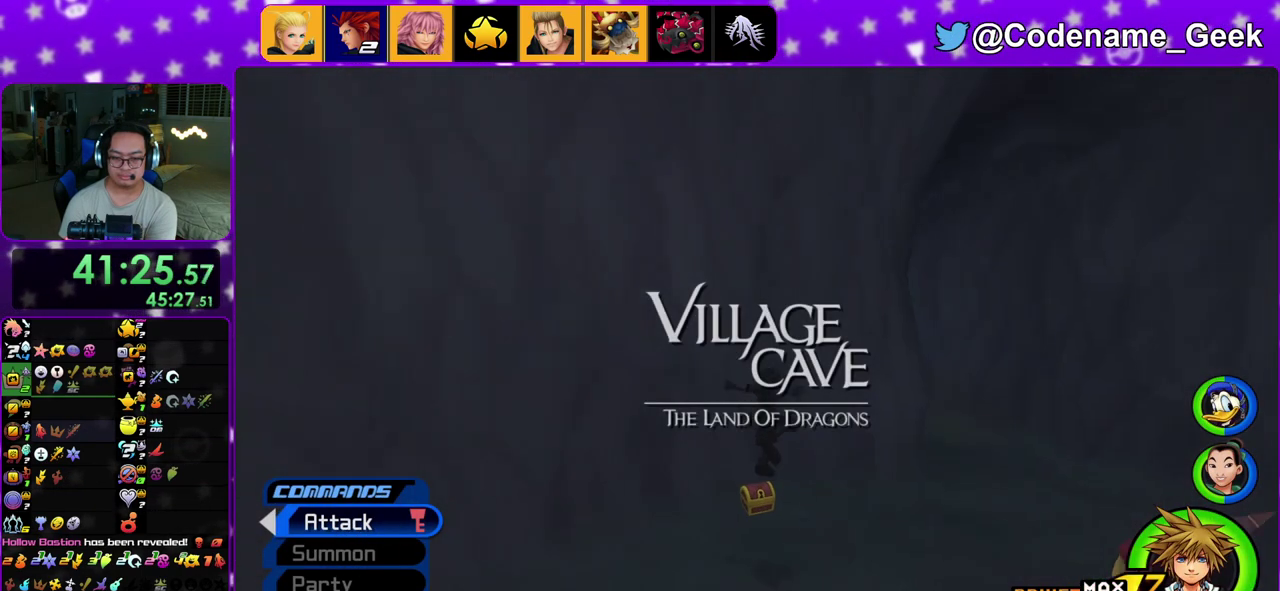
{"dt_ms": 400, "buttons": ["X"], "left_stick": "up-right", "right_stick": "right", "events": [[217, "right_stick", "right"], [367, "X", "down"]]}
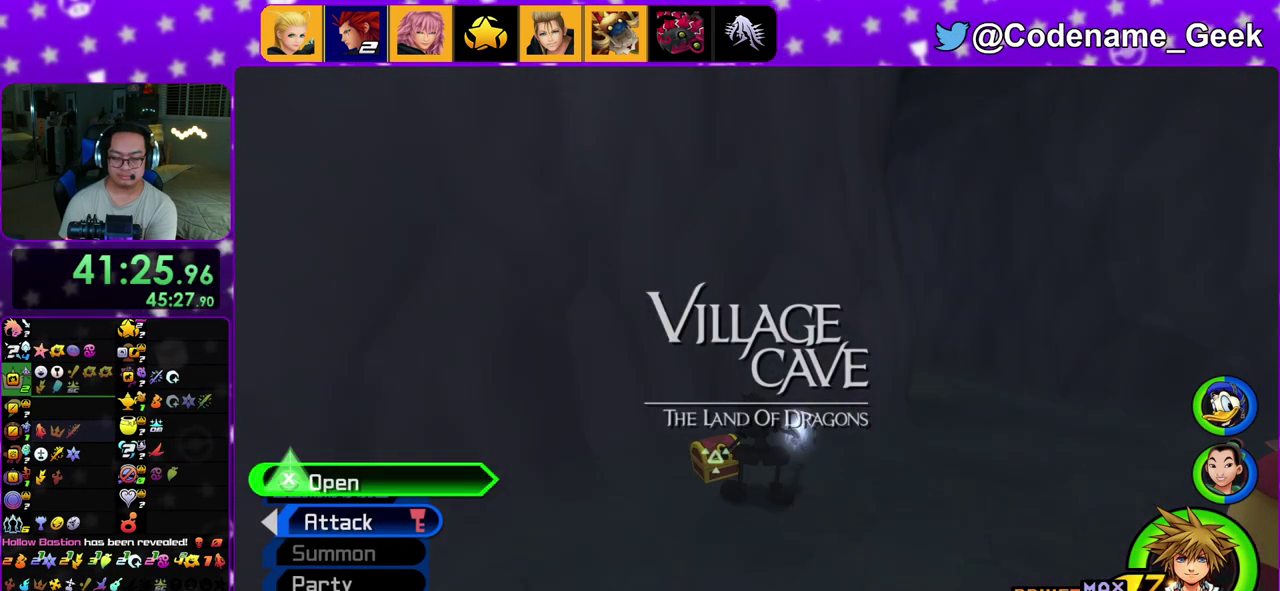
{"dt_ms": 600, "buttons": ["X"], "left_stick": "up-left", "right_stick": "left", "events": [[67, "X", "up"], [167, "X", "down"], [300, "X", "up"], [367, "X", "down"], [433, "right_stick", "center"], [483, "X", "up"], [567, "X", "down"], [583, "left_stick", "up-left"], [583, "right_stick", "left"]]}
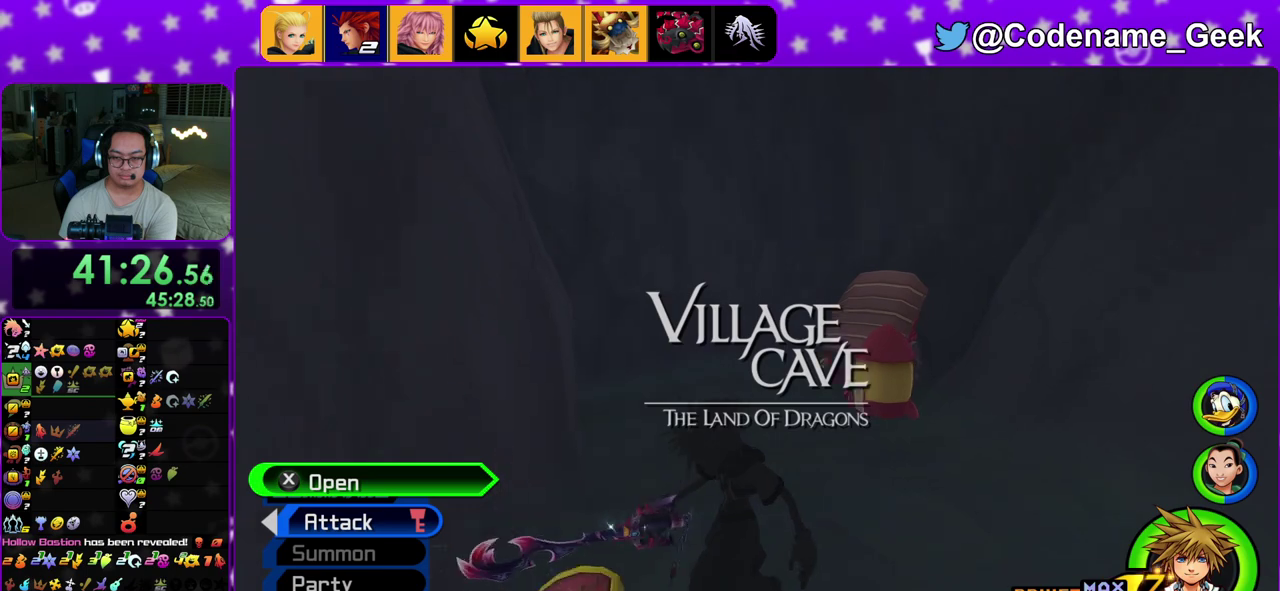
{"dt_ms": 300, "buttons": [], "left_stick": "up-left", "right_stick": "center", "events": [[50, "X", "up"], [100, "right_stick", "center"], [133, "X", "down"], [233, "X", "up"]]}
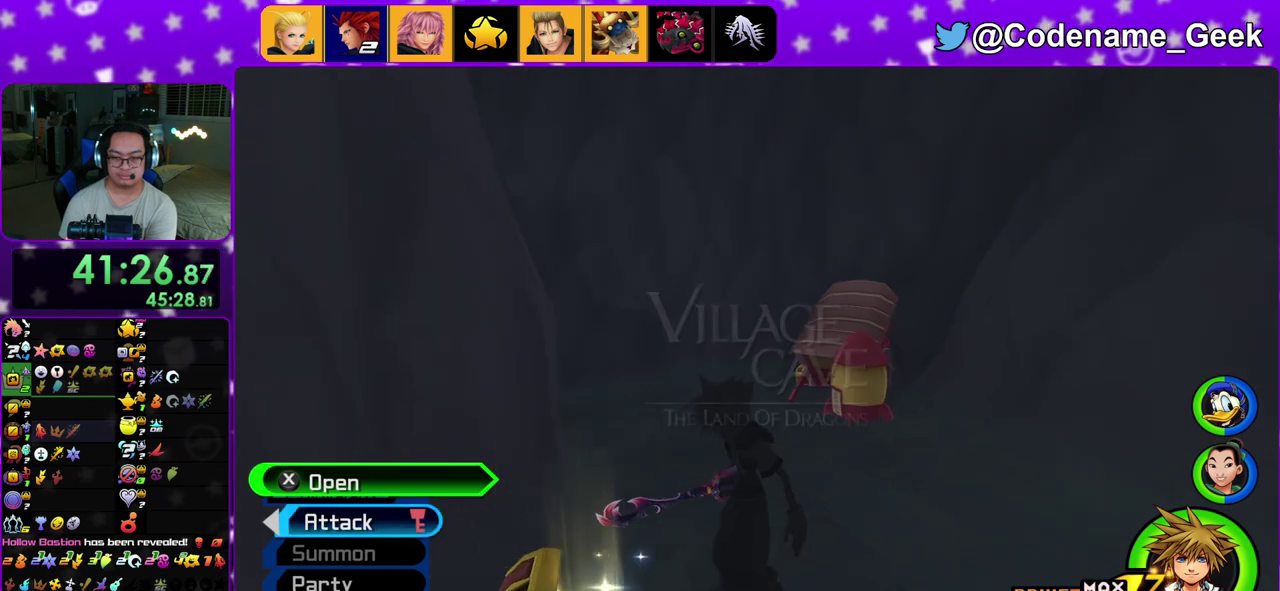
{"dt_ms": 900, "buttons": [], "left_stick": "up", "right_stick": "center", "events": [[250, "Y", "down"], [283, "left_stick", "up"], [383, "Y", "up"], [483, "right_stick", "down"], [550, "right_stick", "center"]]}